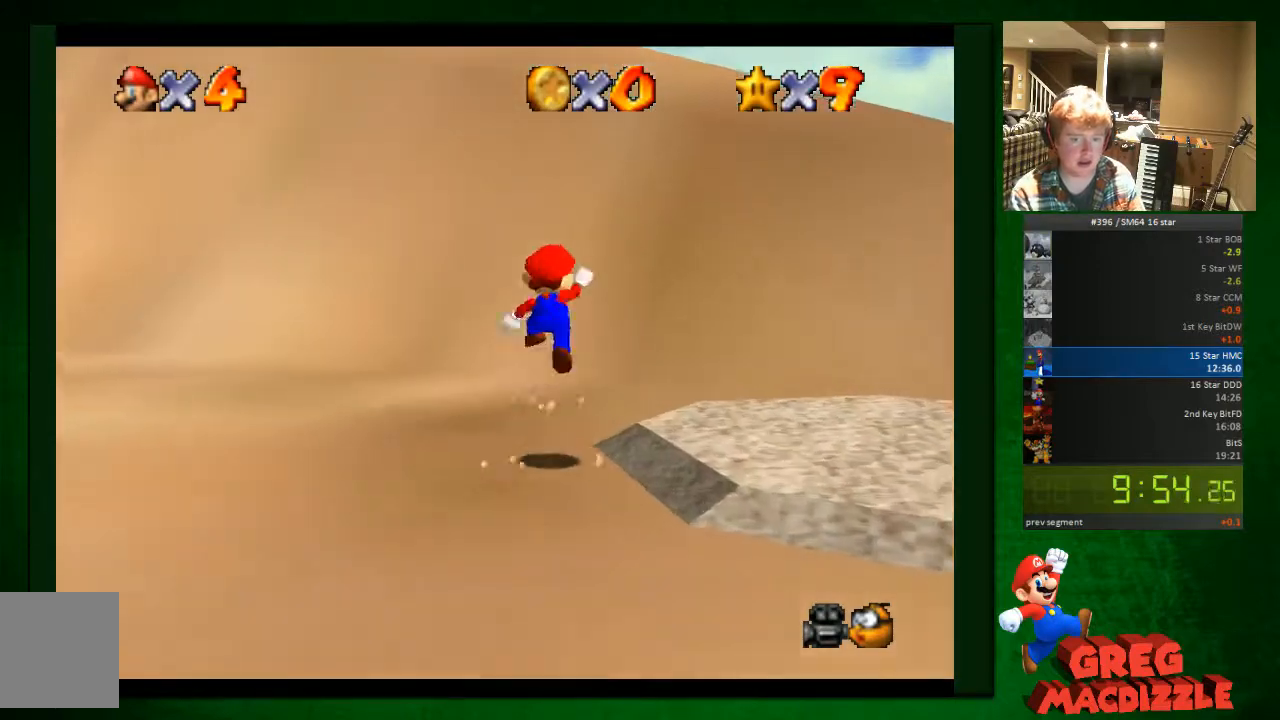
Gameplay with a controller (Nintendo layout); each line is a JSON object with the inputs held at the frame after it. "button_events" lists button changes between this image and that frame as [ms after this image, input, new state], when the widget could be followed in between (sticks are given only as held states). Not read: L3 R3.
{"buttons": [], "left_stick": "up-left", "button_events": [[81, "A", "up"]]}
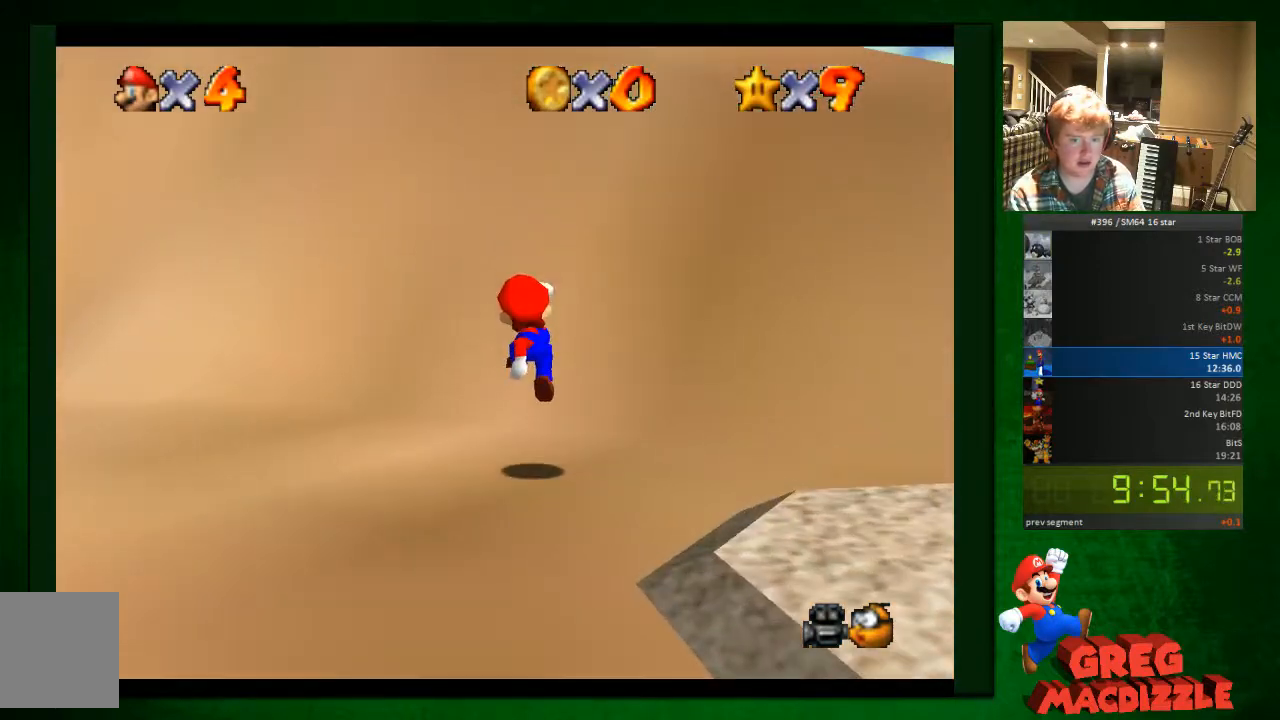
{"buttons": ["A"], "left_stick": "up-left", "button_events": [[204, "A", "down"]]}
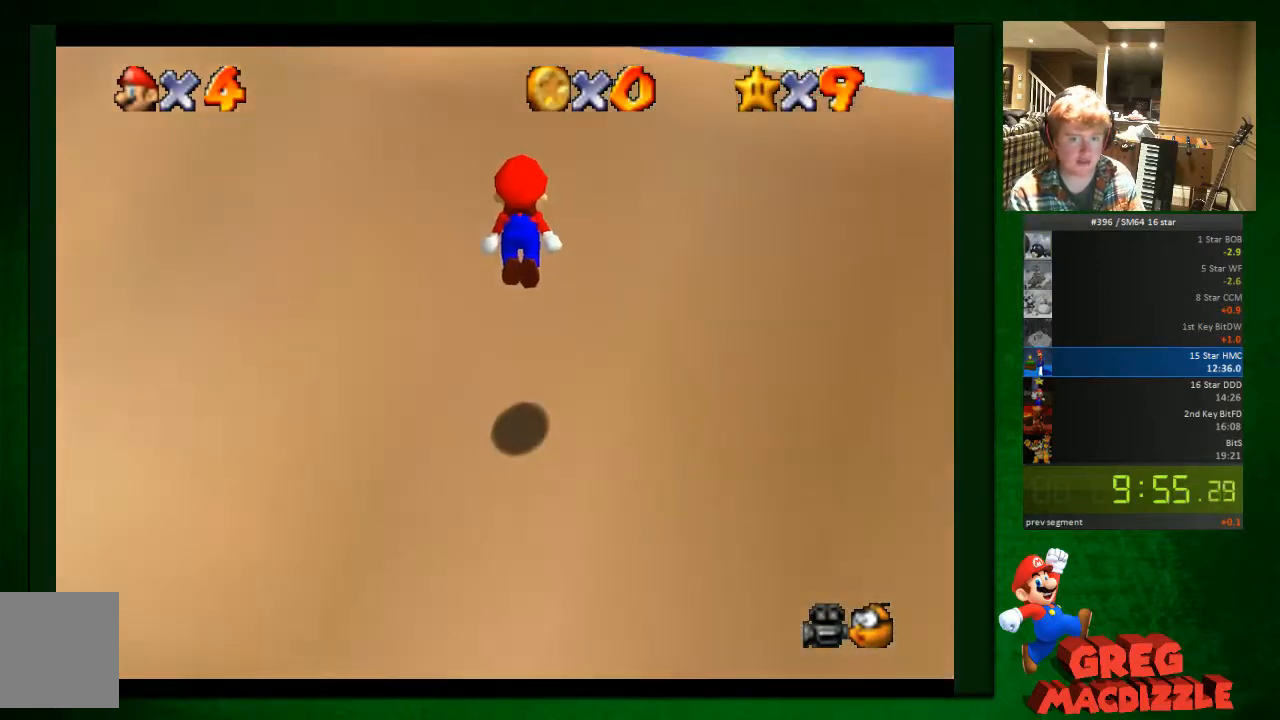
{"buttons": ["A"], "left_stick": "up", "button_events": [[41, "A", "up"], [204, "A", "down"]]}
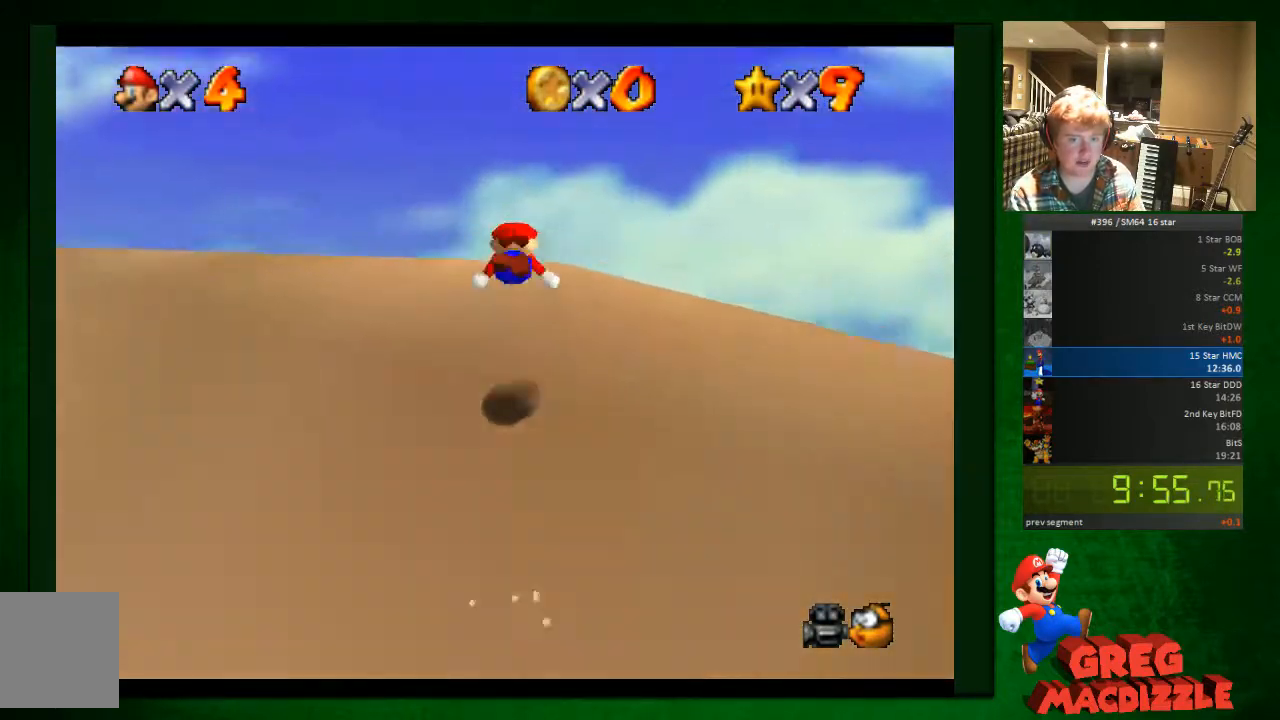
{"buttons": [], "left_stick": "up", "button_events": [[122, "A", "up"]]}
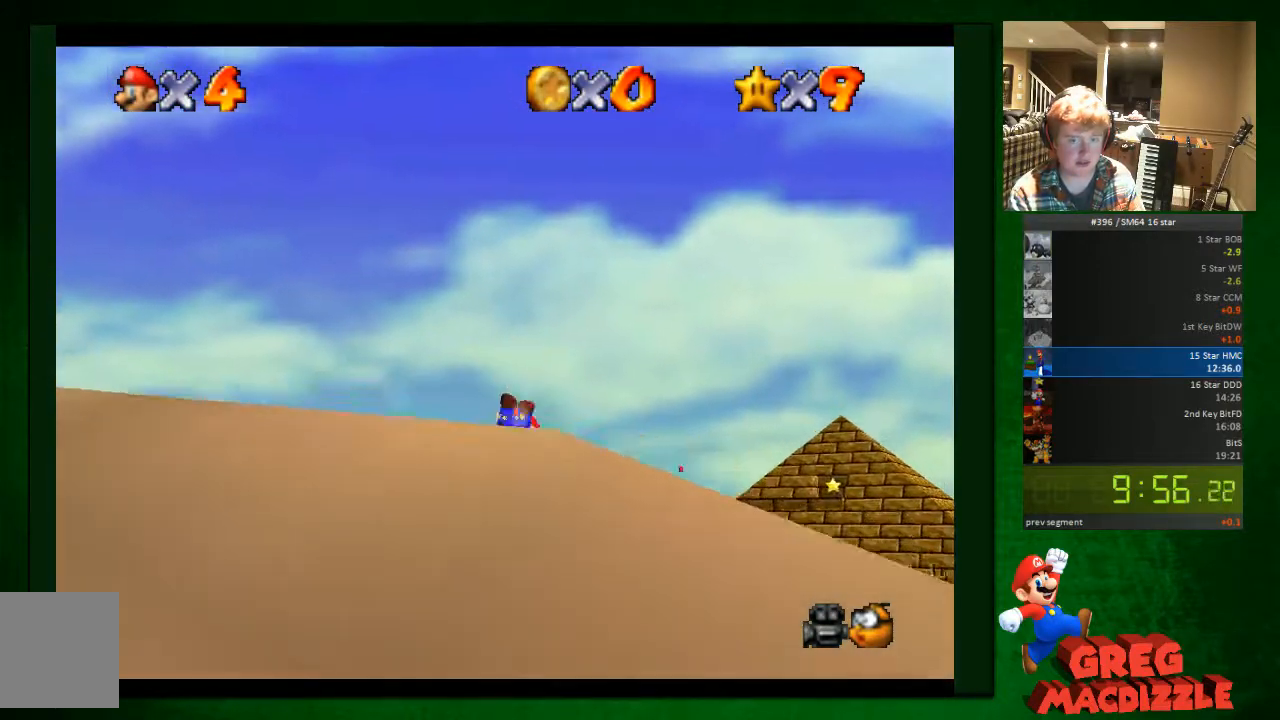
{"buttons": [], "left_stick": "up-right", "button_events": []}